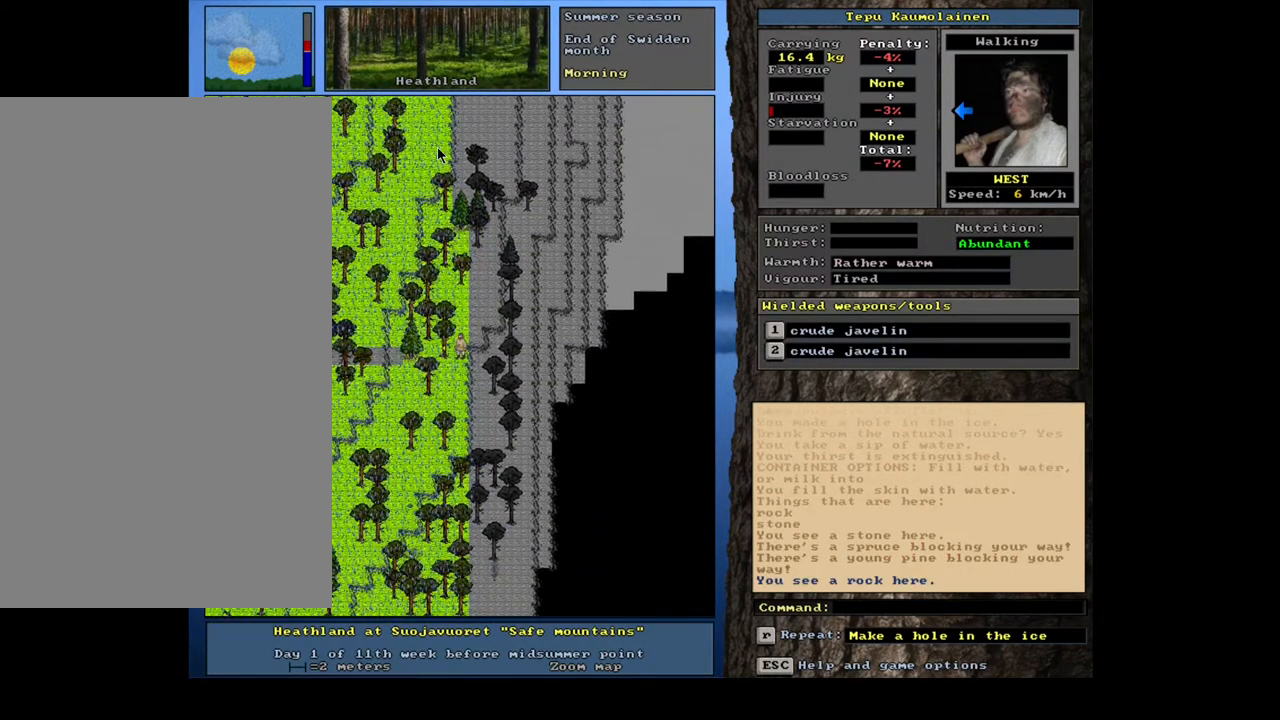
Gameplay with keyboard and mouse; each line is a JSON object with the keys and mouse buttons held at the frame after it. "events" lists presses ("down") and releases ("up") of "a", "backspace", "caps_lock", "d", "down", "e", "escape", "f1", "f10", "f11", "f12", "f2", "f3", "f4", "f5", "f6", "f7", "f8", "f9", "left", "num0", "num1", "num2", "num3", "num4", "num5", "num6", "num7", "num8", "num9", "q", "r", "right", "s", "space", "t", "tab", "u", "up", "w", "y", "mouse_left", "mouse_wheel", "mouse_right", "mouse_mb4" and "mouse_mb5" between this image and that frame as [ms after this image, input, new state], when the widget could be followed in between. "mouse_left", "mouse_wheel", "mouse_right", "mouse_mb4", "mouse_mb5" = the "left", "wheel", "right", "mb4", "mb5" buttons of the "mouse" list. No other keys are recorded. "wheel" means that the mouse wheel is clicked or scrolled. Mouse movement is not recorded.
{"keys": [], "mouse": [], "events": [[50, "num2", "down"], [117, "num2", "up"], [250, "num1", "down"], [317, "num1", "up"]]}
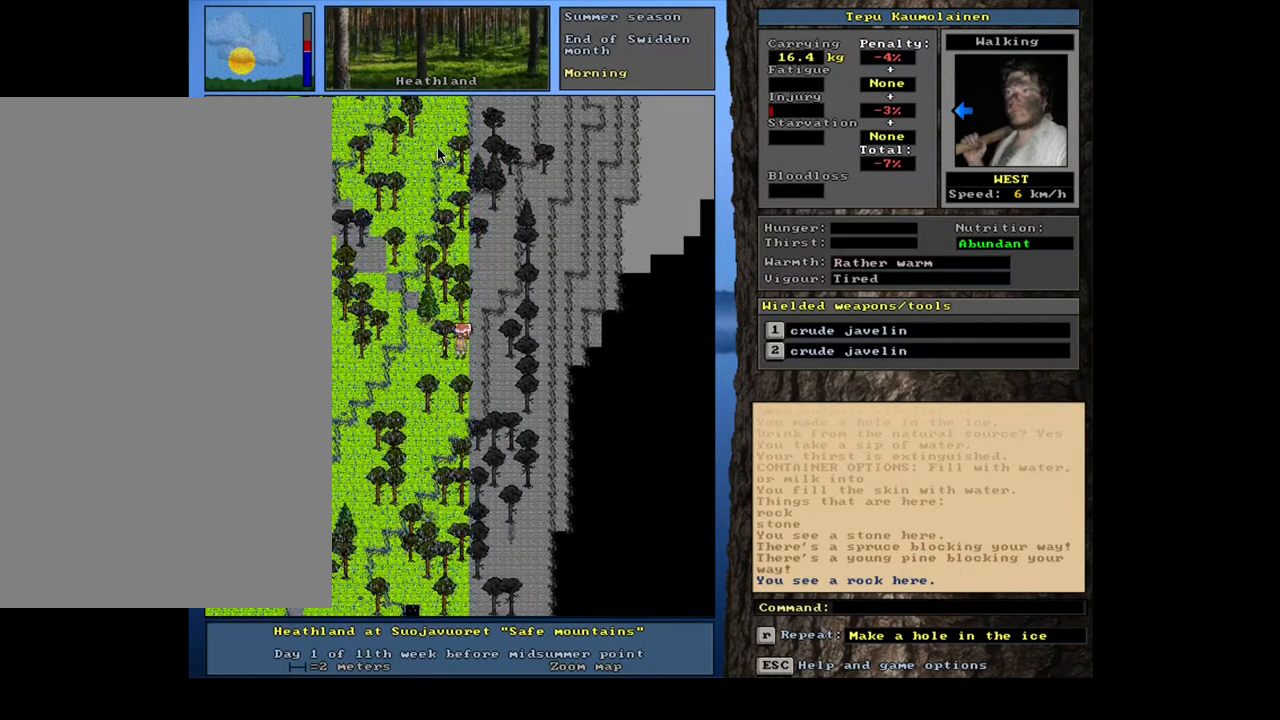
{"keys": [], "mouse": [], "events": [[400, "num1", "down"], [433, "num1", "up"]]}
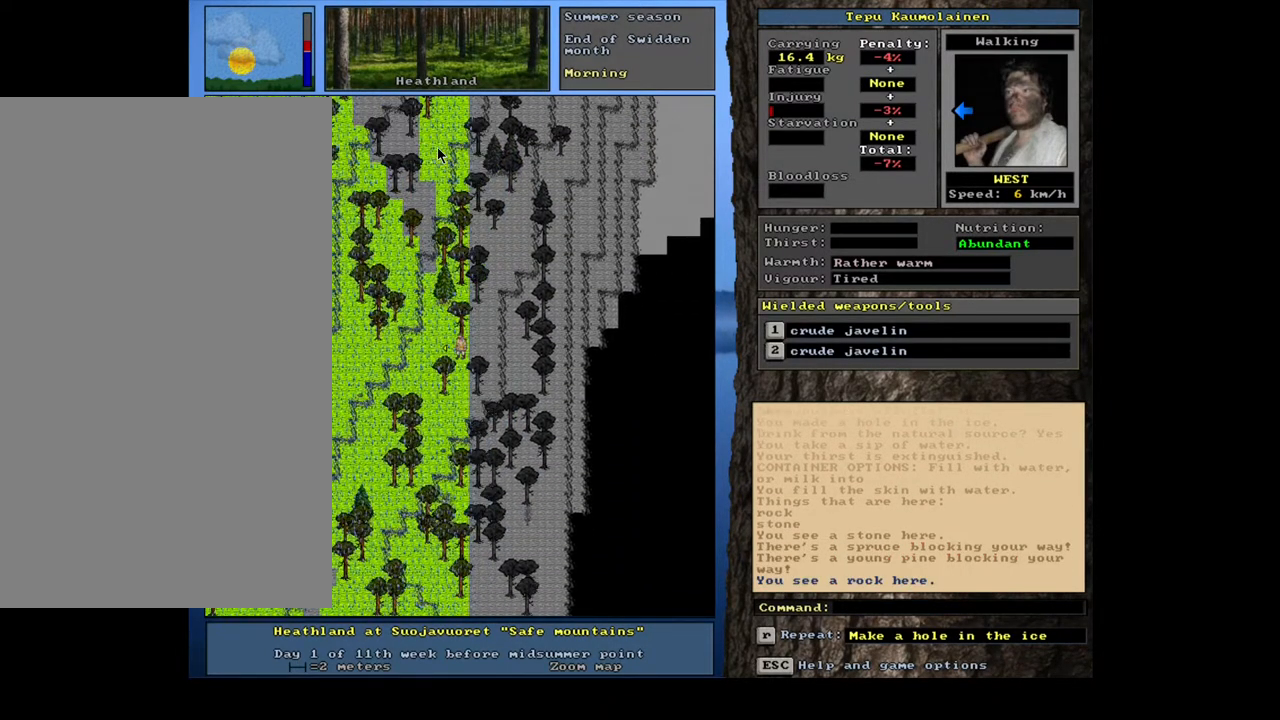
{"keys": ["num4"], "mouse": [], "events": [[100, "num4", "down"], [417, "num4", "up"], [467, "num4", "down"]]}
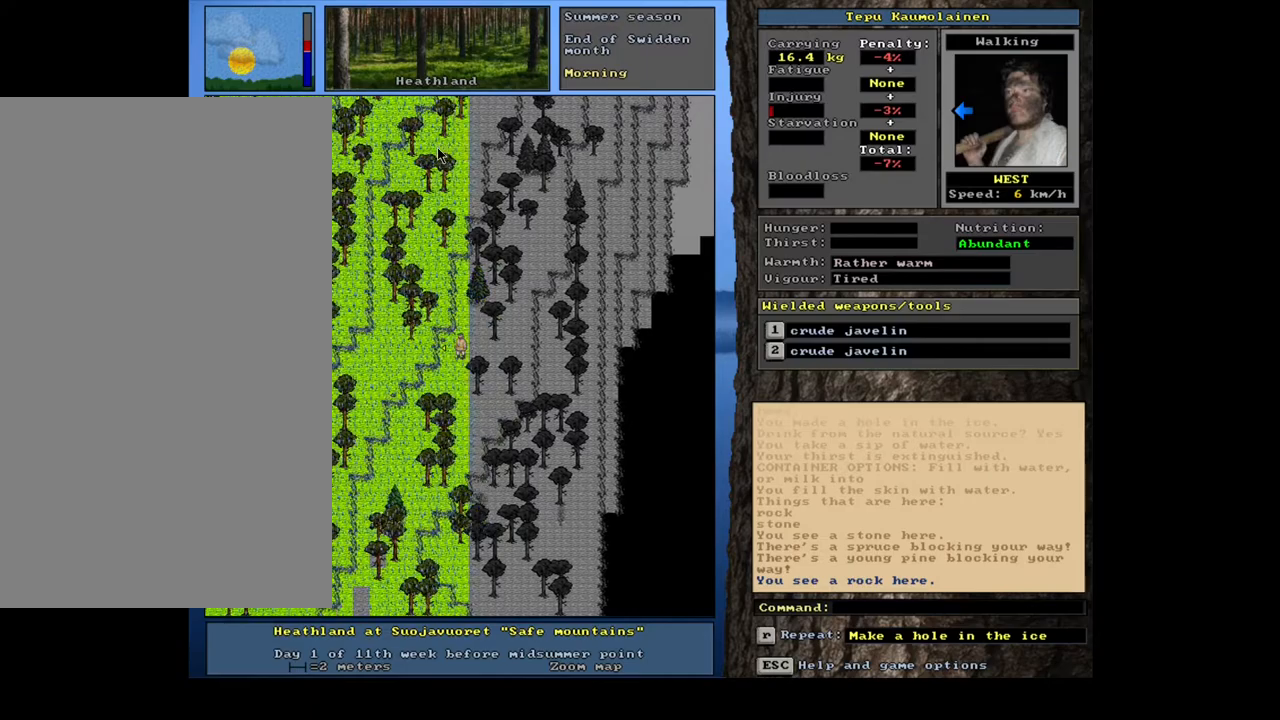
{"keys": ["num4"], "mouse": [], "events": []}
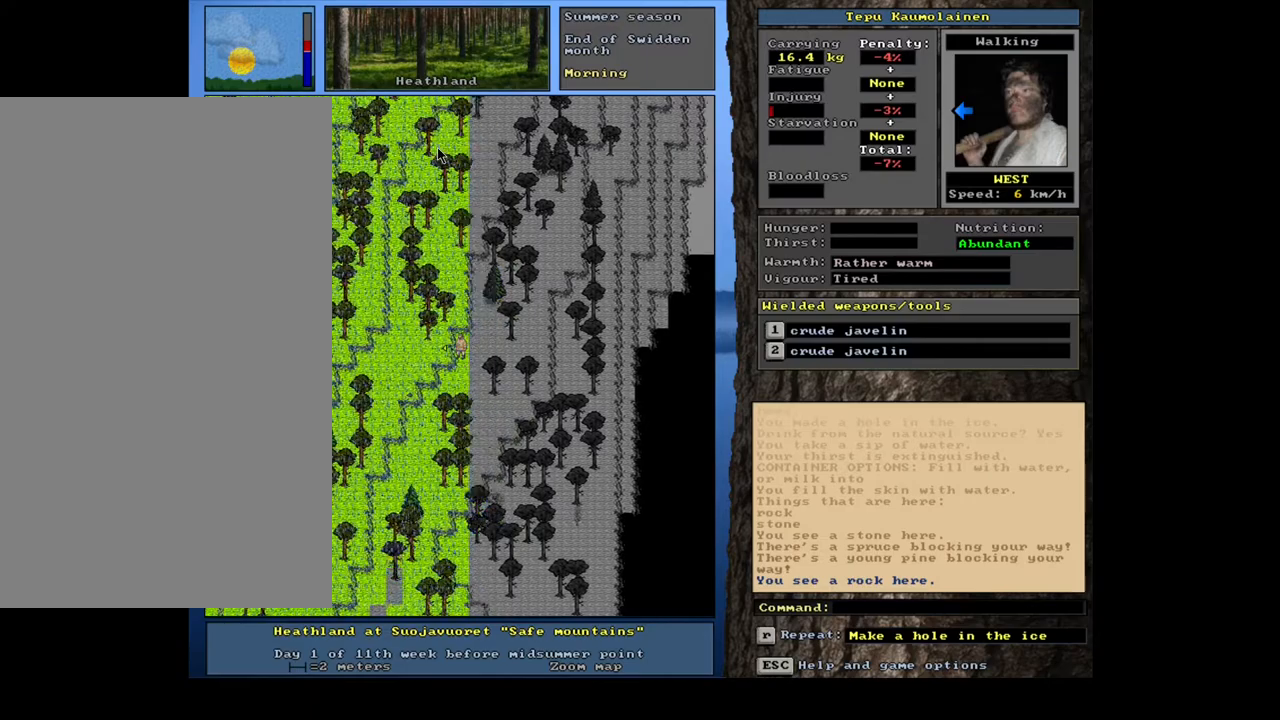
{"keys": [], "mouse": [], "events": [[83, "num4", "up"], [350, "num4", "down"], [467, "num4", "up"]]}
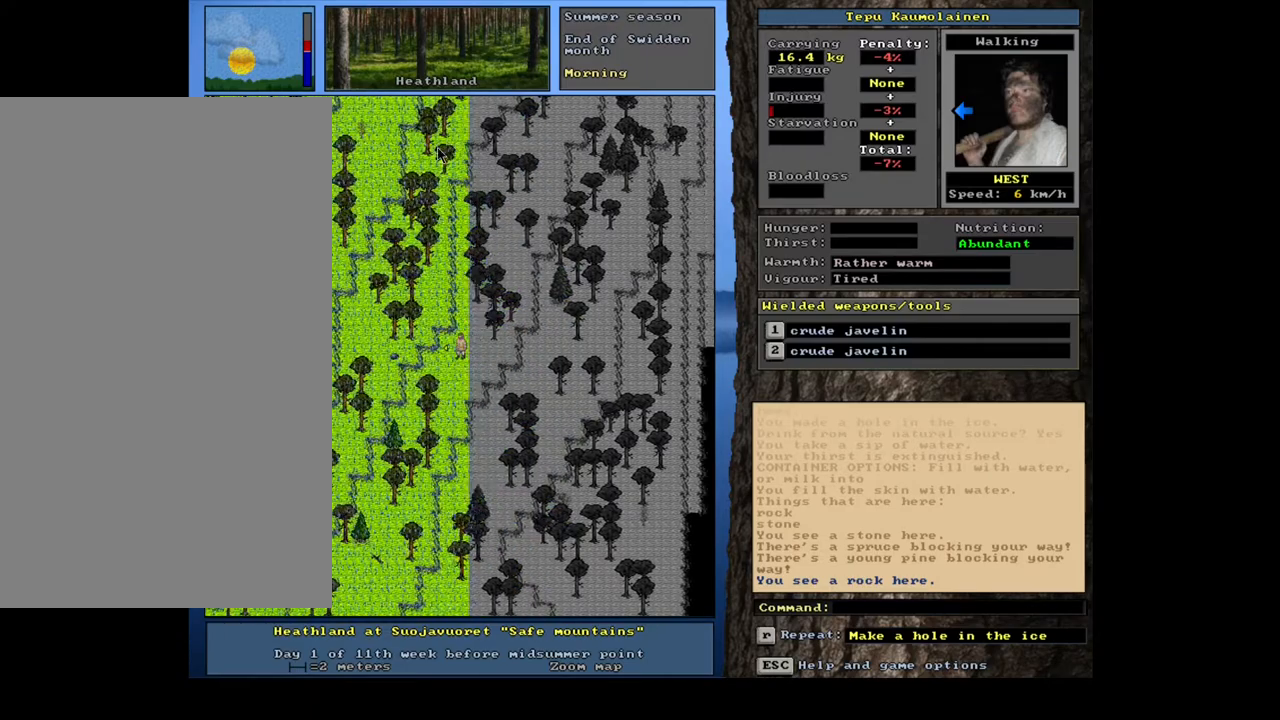
{"keys": [], "mouse": [], "events": [[83, "num4", "down"], [200, "num4", "up"], [283, "num4", "down"], [367, "num4", "up"]]}
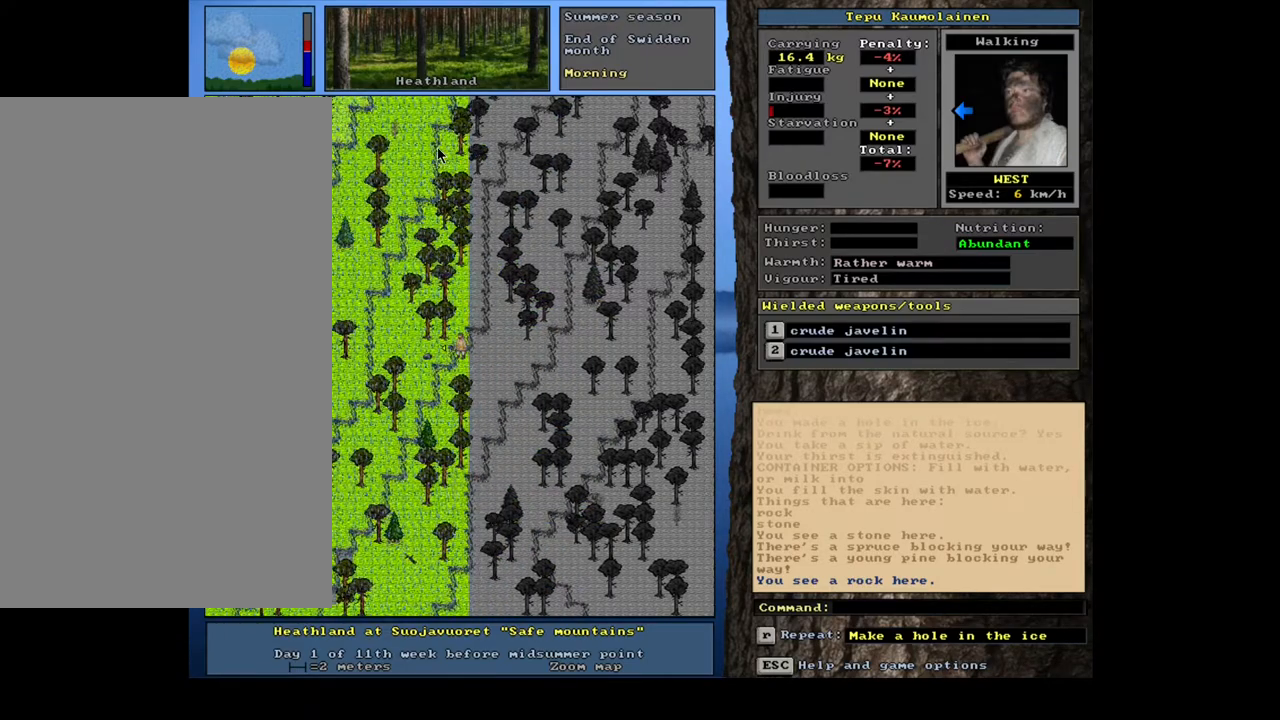
{"keys": ["num1"], "mouse": [], "events": [[50, "num1", "down"], [150, "num1", "up"], [217, "num1", "down"], [333, "num1", "up"], [417, "num1", "down"]]}
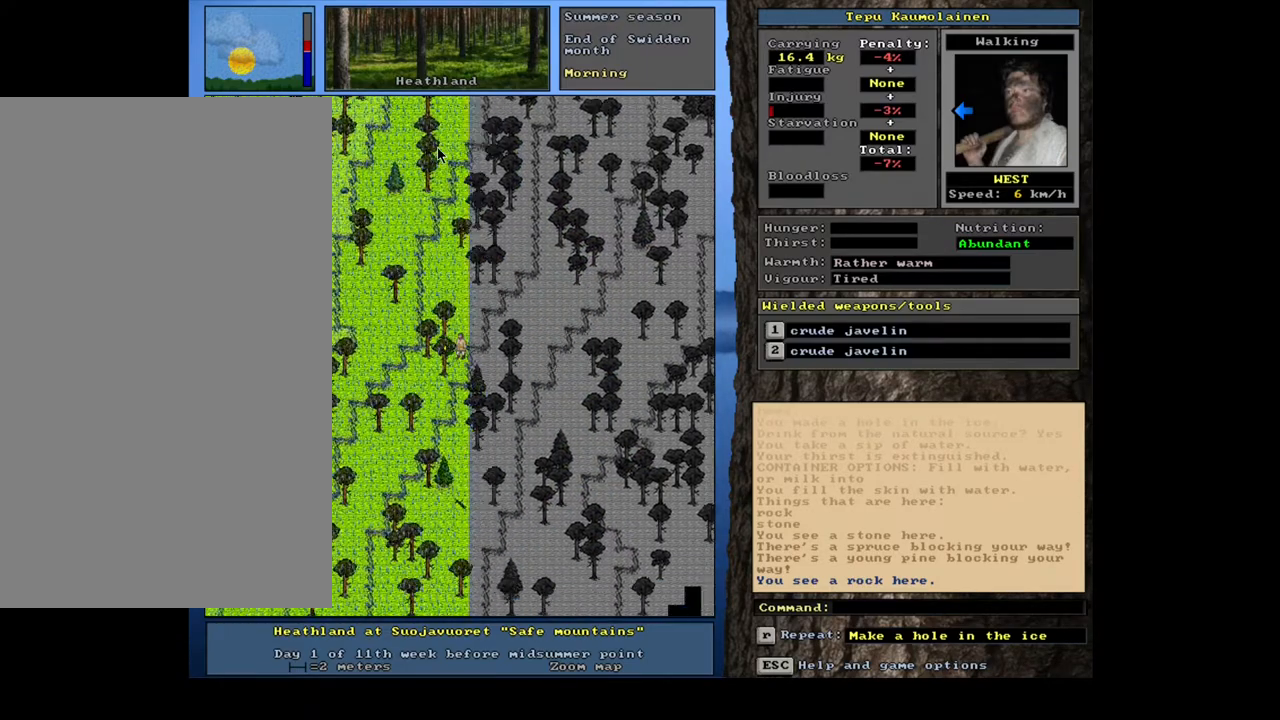
{"keys": ["num1"], "mouse": [], "events": [[33, "num1", "up"], [100, "num1", "down"], [200, "num1", "up"], [267, "num1", "down"], [383, "num1", "up"], [467, "num1", "down"]]}
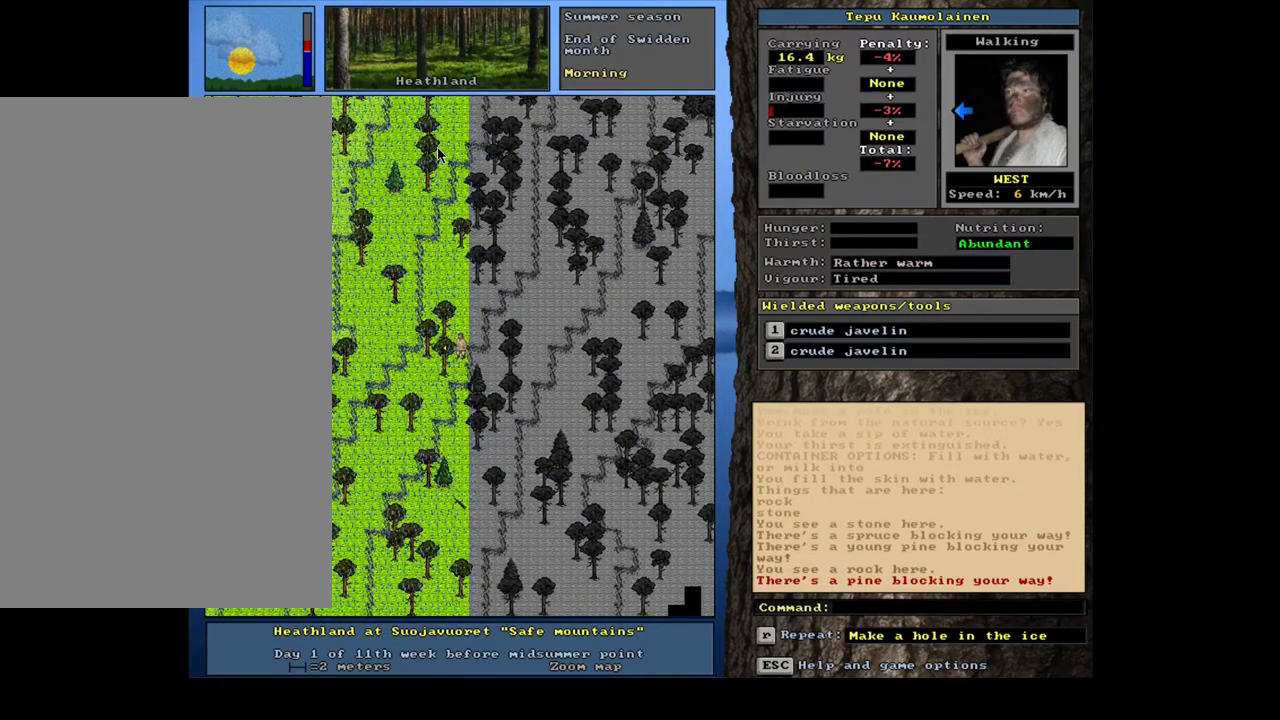
{"keys": [], "mouse": [], "events": [[50, "num1", "up"], [150, "num2", "down"], [200, "num1", "down"], [233, "num2", "up"], [333, "num1", "up"], [400, "num1", "down"], [500, "num1", "up"]]}
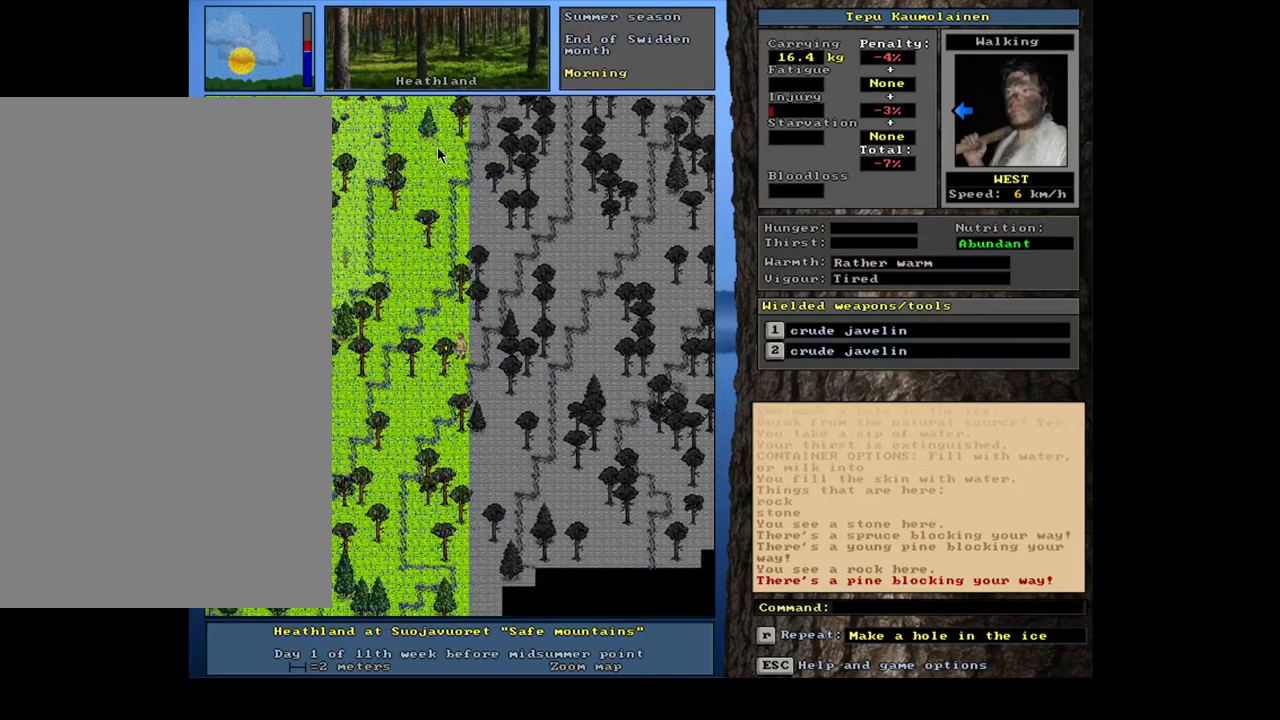
{"keys": ["num1", "num2"], "mouse": [], "events": [[83, "num1", "down"], [200, "num1", "up"], [267, "num1", "down"], [350, "num1", "up"], [417, "num2", "down"], [500, "num1", "down"]]}
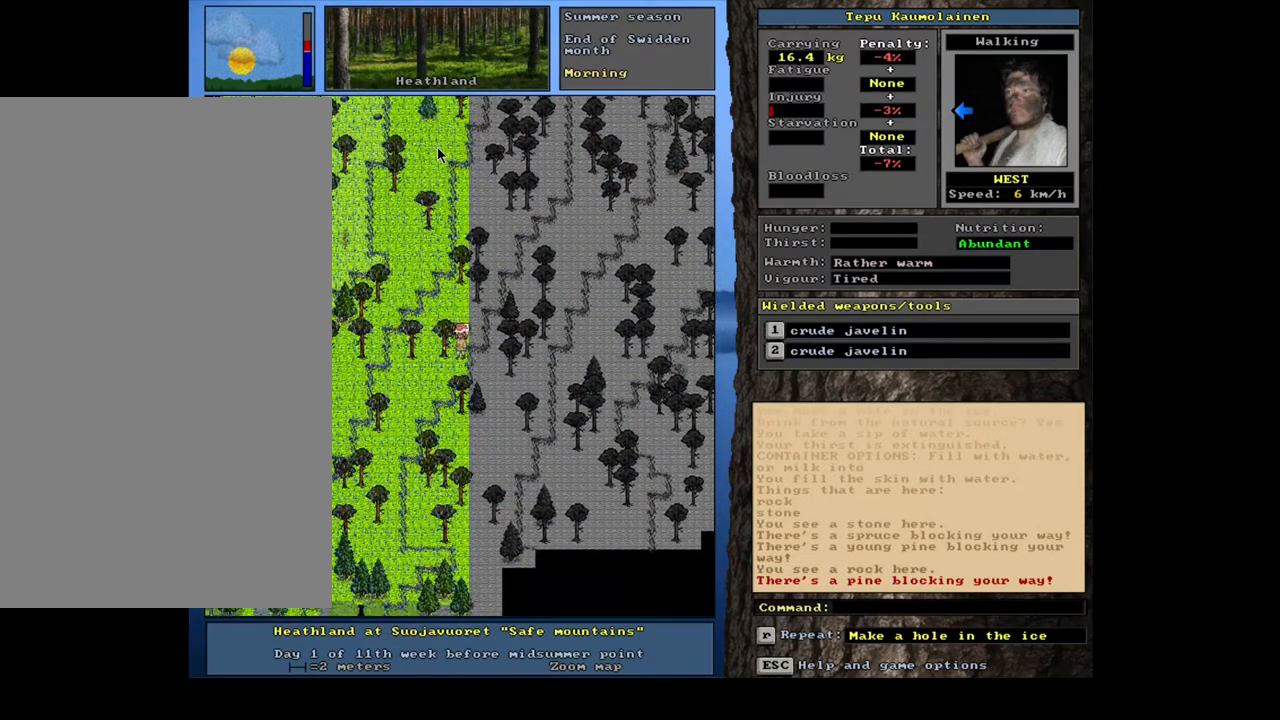
{"keys": ["num1"], "mouse": [], "events": [[33, "num2", "up"], [83, "num1", "up"], [117, "num2", "down"], [200, "num1", "down"], [200, "num2", "up"], [317, "num1", "up"], [400, "num1", "down"]]}
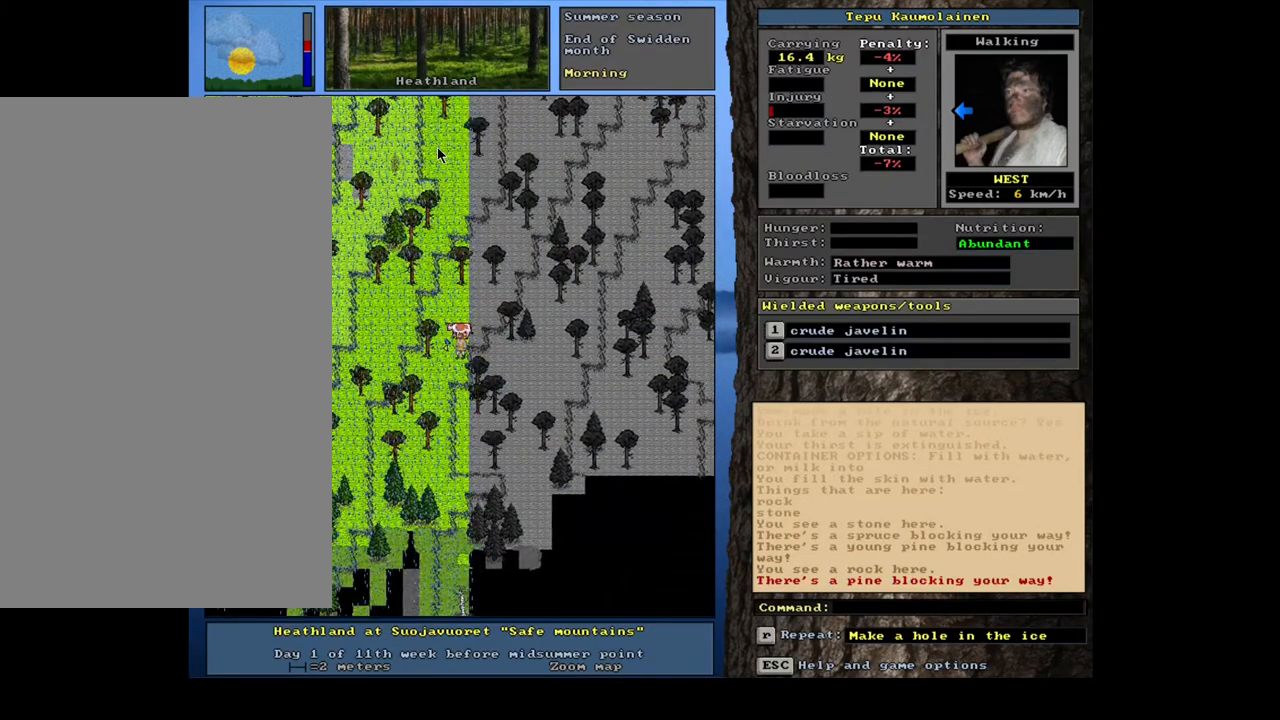
{"keys": [], "mouse": [], "events": [[17, "num1", "up"], [100, "num1", "down"], [217, "num1", "up"]]}
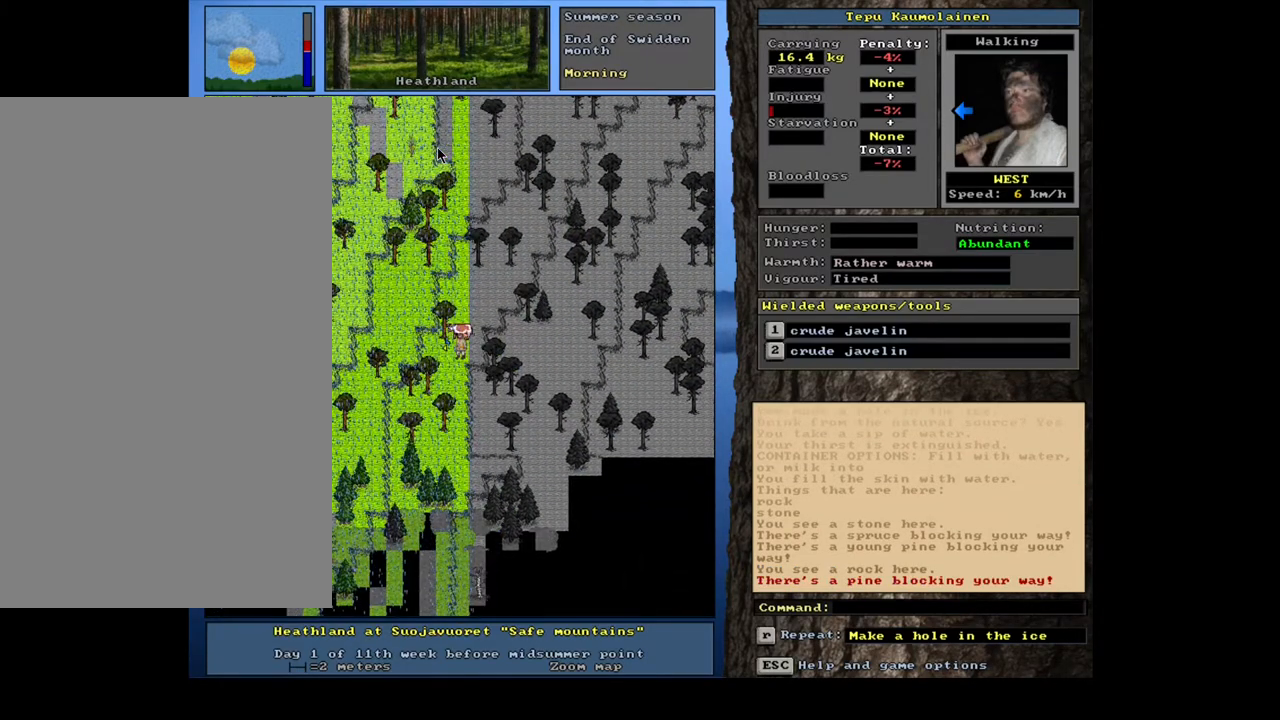
{"keys": [], "mouse": [], "events": []}
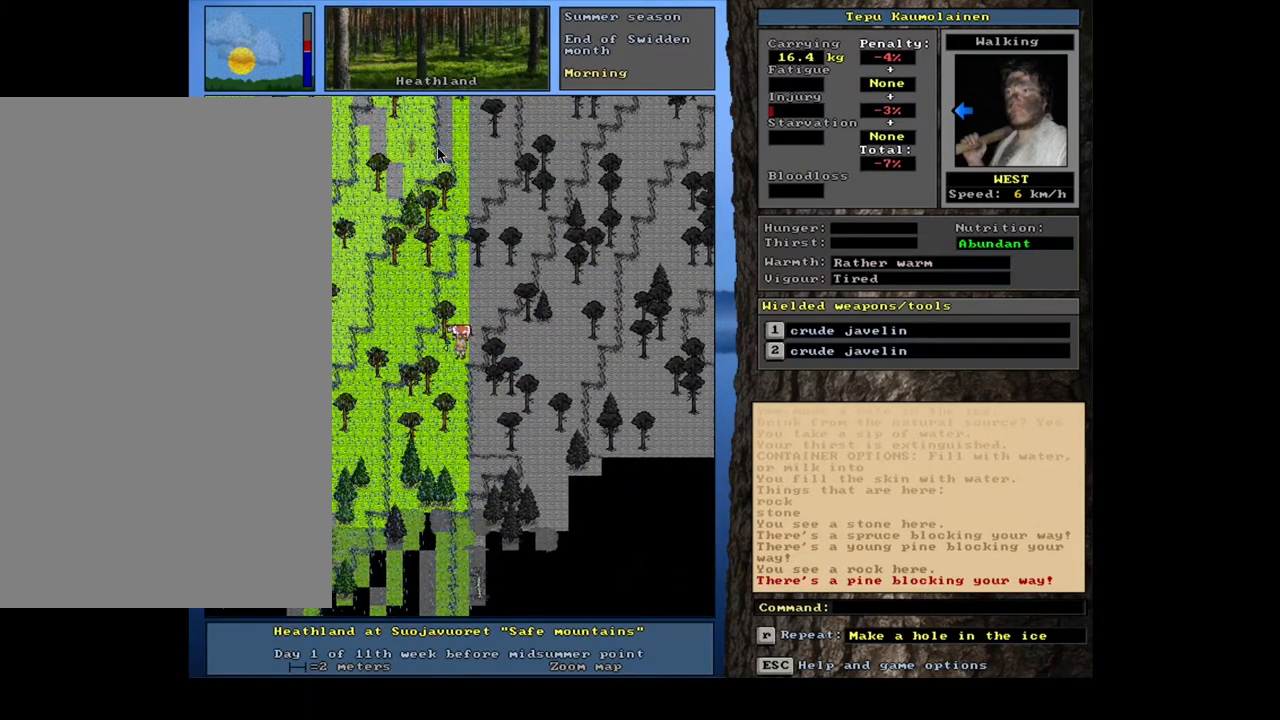
{"keys": [], "mouse": [], "events": []}
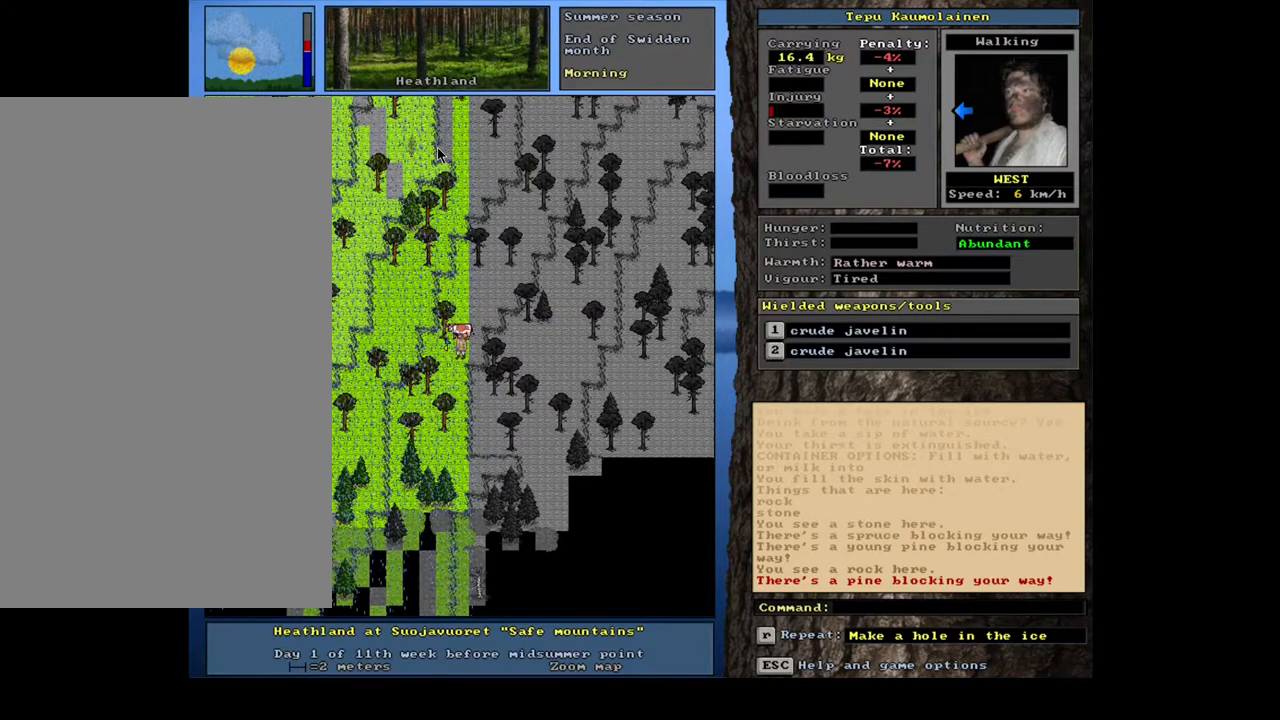
{"keys": [], "mouse": [], "events": [[183, "num1", "down"], [283, "num1", "up"], [367, "num1", "down"], [467, "num1", "up"]]}
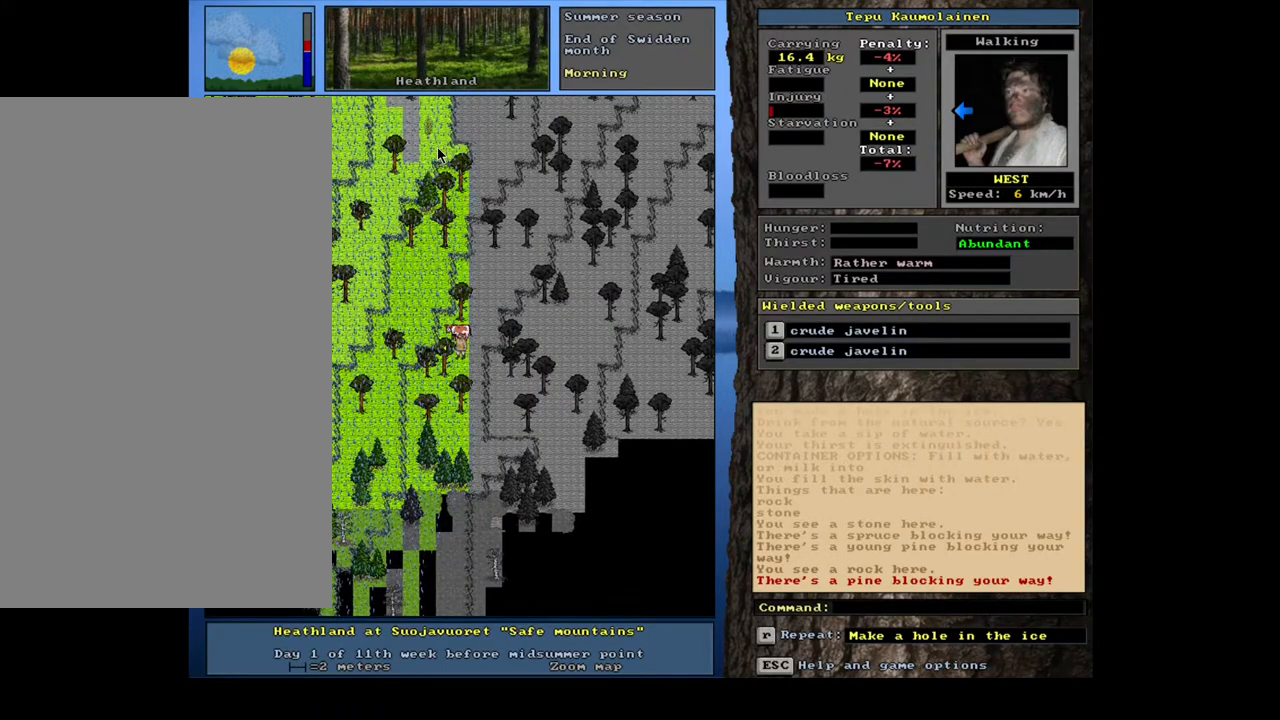
{"keys": [], "mouse": [], "events": [[150, "num4", "down"], [267, "num4", "up"], [333, "num4", "down"], [467, "num4", "up"]]}
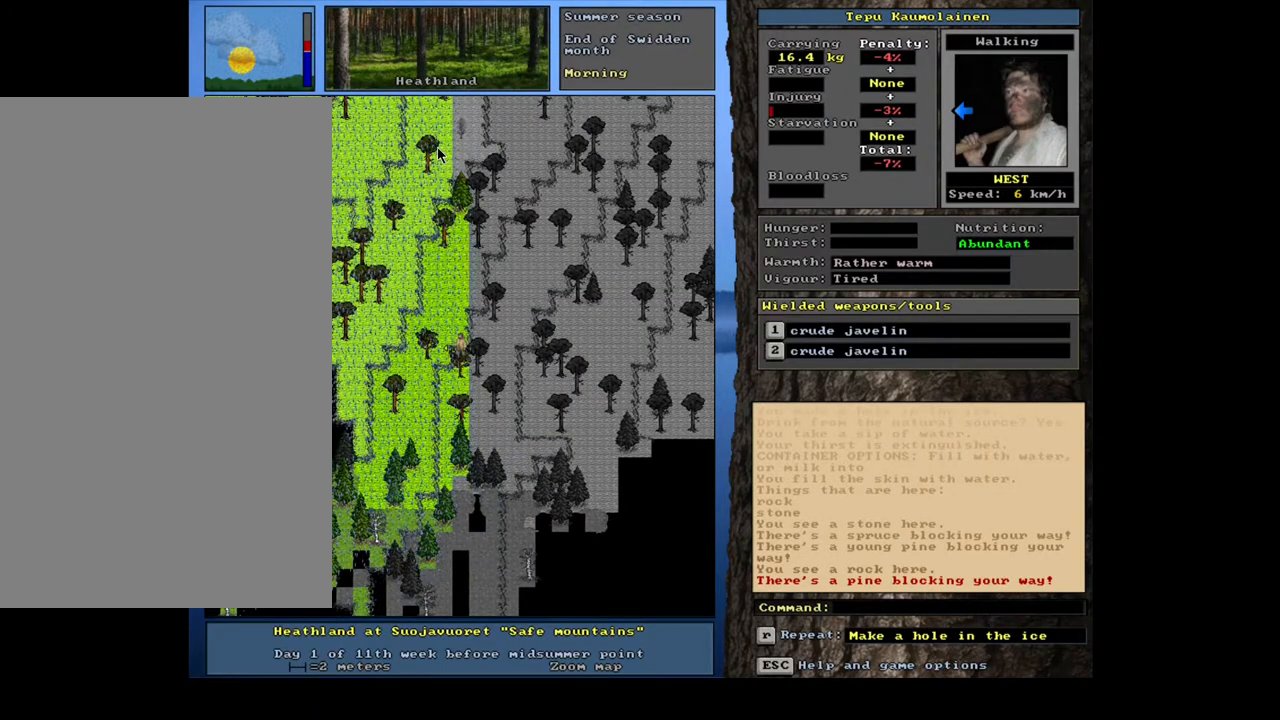
{"keys": [], "mouse": [], "events": [[100, "num1", "down"], [233, "num1", "up"], [350, "num1", "down"], [450, "num1", "up"]]}
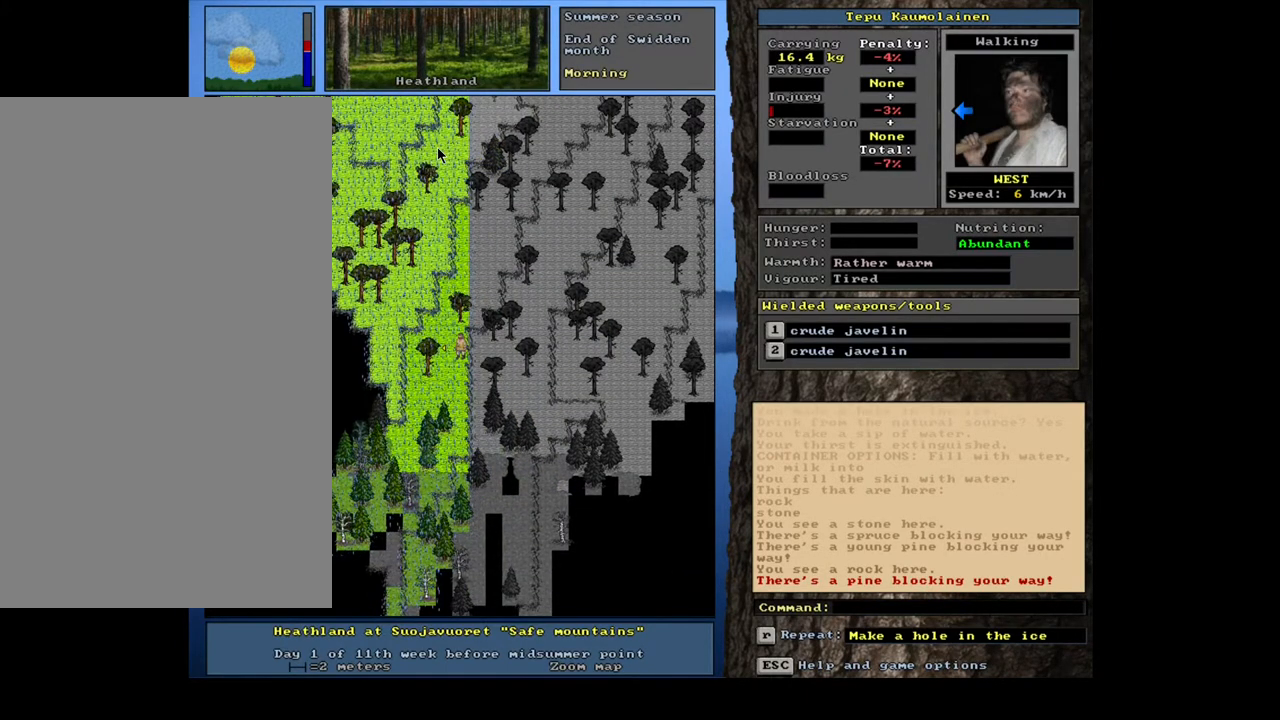
{"keys": [], "mouse": [], "events": [[283, "num2", "down"], [350, "num2", "up"], [450, "num2", "down"], [500, "num2", "up"]]}
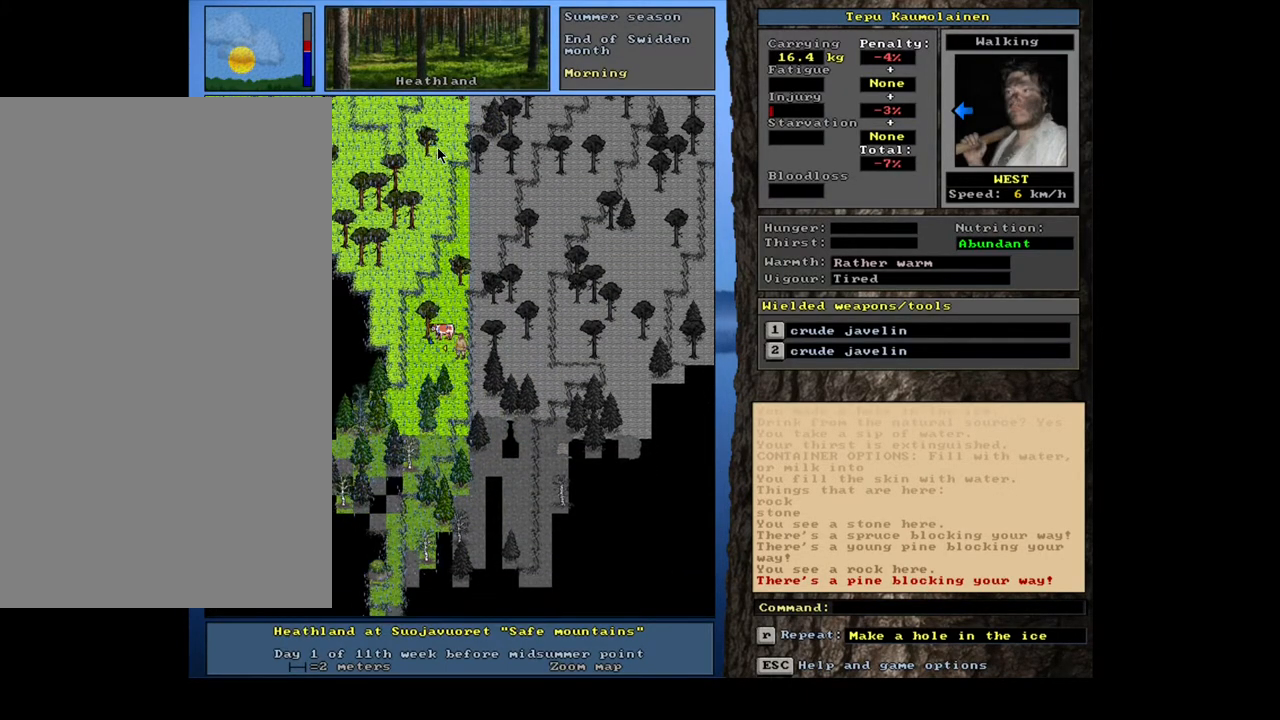
{"keys": [], "mouse": [], "events": [[233, "num3", "down"], [350, "num3", "up"], [433, "num2", "down"], [500, "num2", "up"]]}
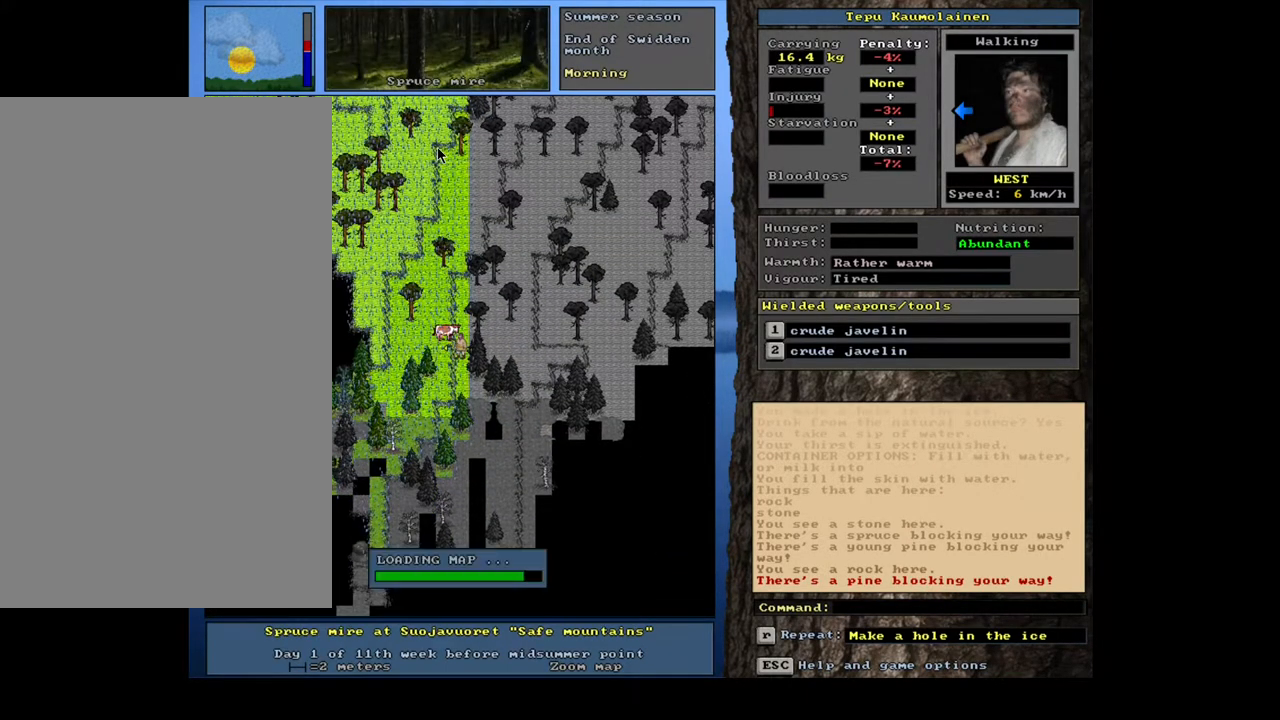
{"keys": ["num1"], "mouse": [], "events": [[133, "num2", "down"], [183, "num2", "up"], [317, "num1", "down"]]}
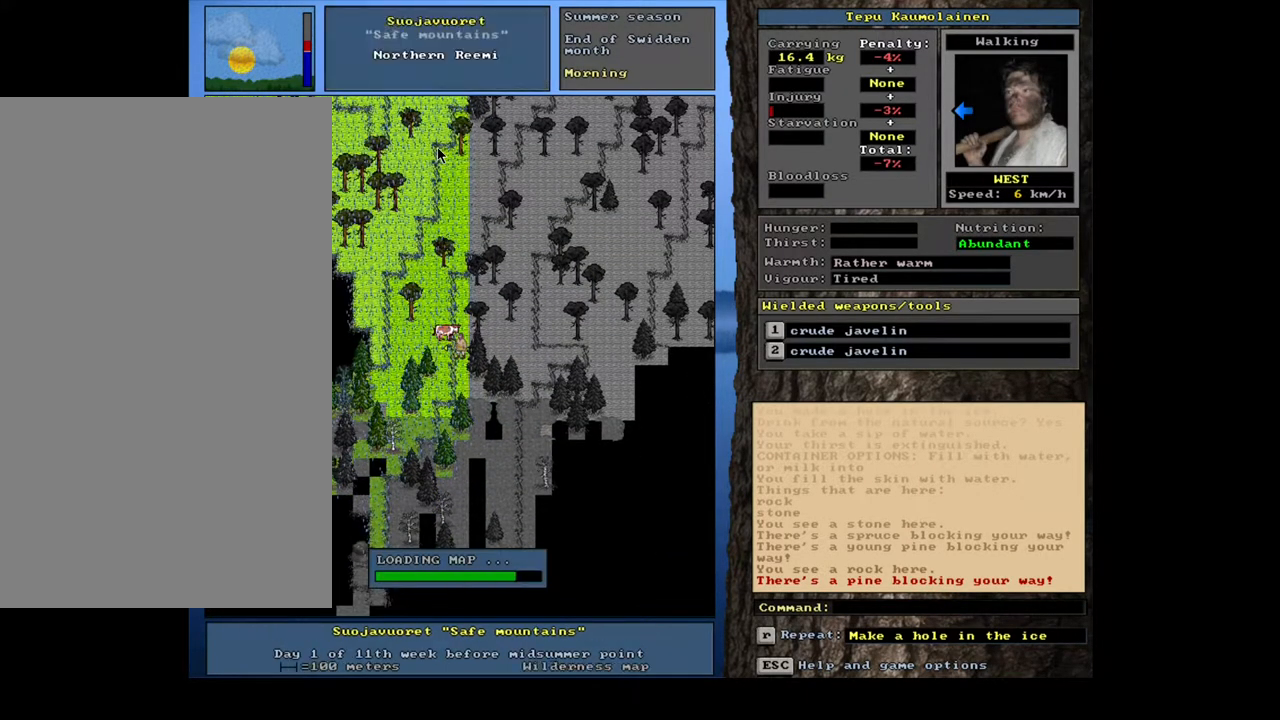
{"keys": ["num1"], "mouse": [], "events": [[33, "num1", "up"], [183, "num2", "down"], [283, "num2", "up"], [333, "num2", "down"], [400, "num1", "down"], [433, "num2", "up"]]}